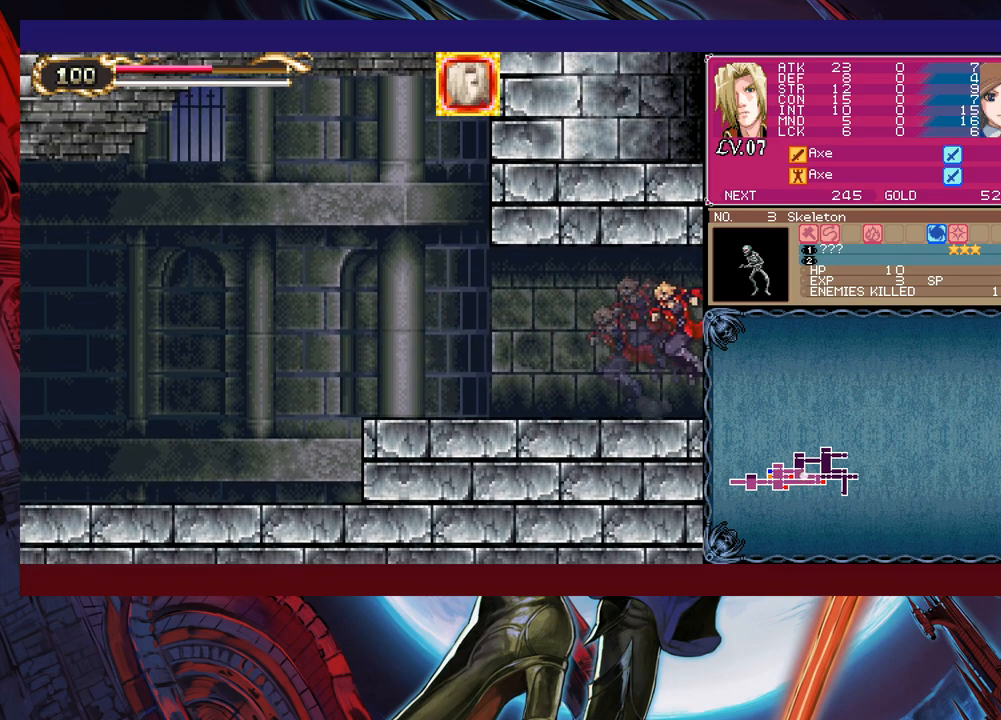
Gameplay with a controller (Xbox layout); each line is a JSON object with the inputs held at the frame after it. "events" lists button and stick changes between this image and that frame as [ms after this image, input, new state], when the widget could be followed in between. Not read: L2 R2.
{"buttons": [], "left_stick": "right", "right_stick": "center", "events": [[233, "left_stick", "up-left"], [250, "Y", "down"], [283, "B", "down"], [283, "Y", "up"], [300, "left_stick", "right"], [333, "B", "up"]]}
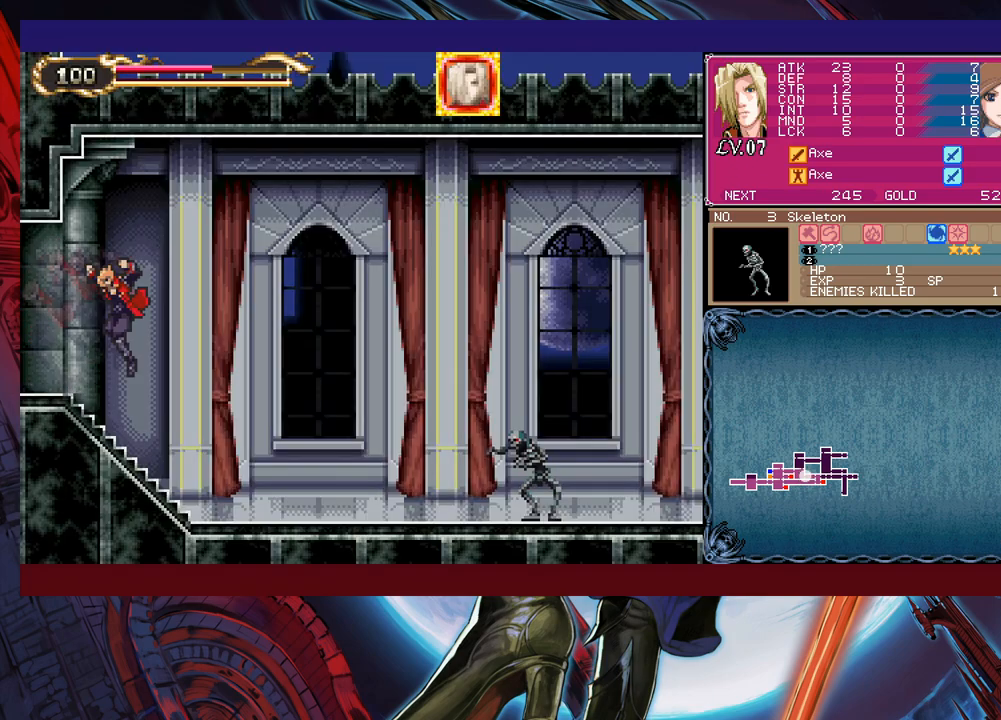
{"buttons": ["B"], "left_stick": "right", "right_stick": "center", "events": [[483, "B", "down"]]}
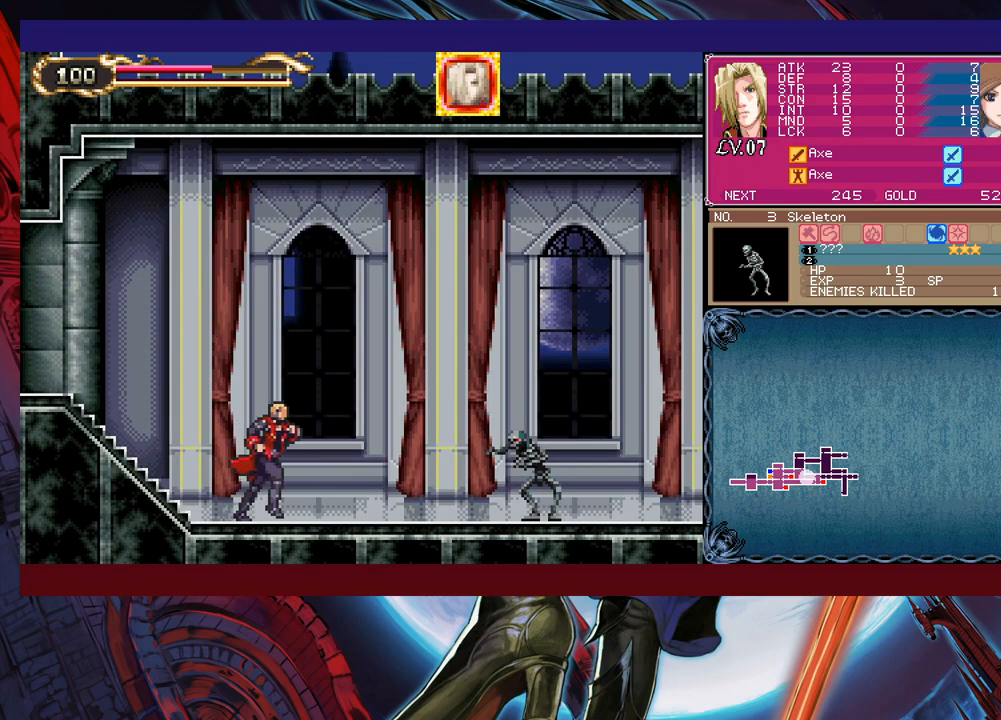
{"buttons": [], "left_stick": "down-right", "right_stick": "center", "events": [[100, "B", "up"], [183, "X", "down"], [333, "X", "up"], [500, "left_stick", "down-right"]]}
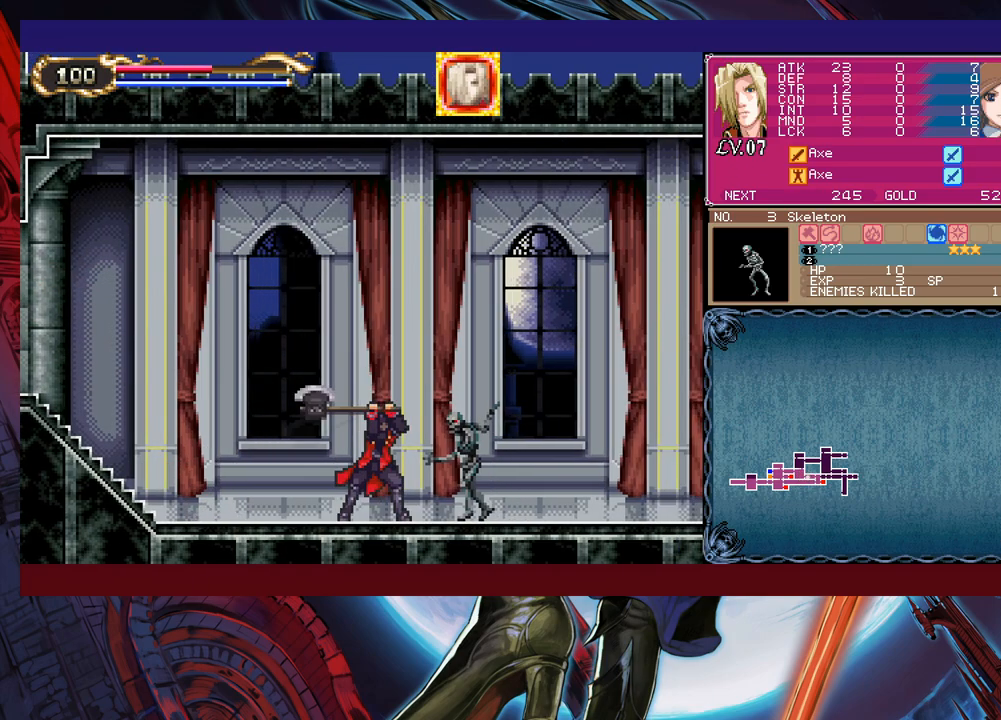
{"buttons": [], "left_stick": "up", "right_stick": "center", "events": [[83, "Y", "down"], [133, "Y", "up"], [150, "left_stick", "right"], [383, "left_stick", "up"], [433, "X", "down"], [500, "X", "up"]]}
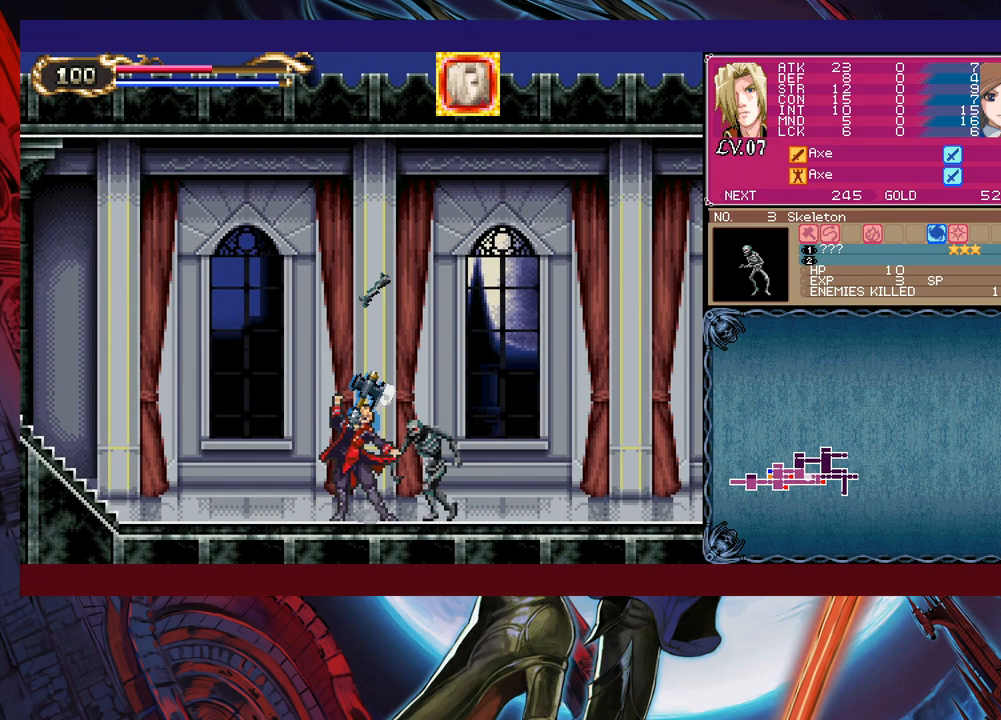
{"buttons": [], "left_stick": "center", "right_stick": "center", "events": [[33, "left_stick", "center"], [83, "left_stick", "down"], [100, "Y", "down"], [183, "Y", "up"], [183, "left_stick", "right"], [350, "left_stick", "center"]]}
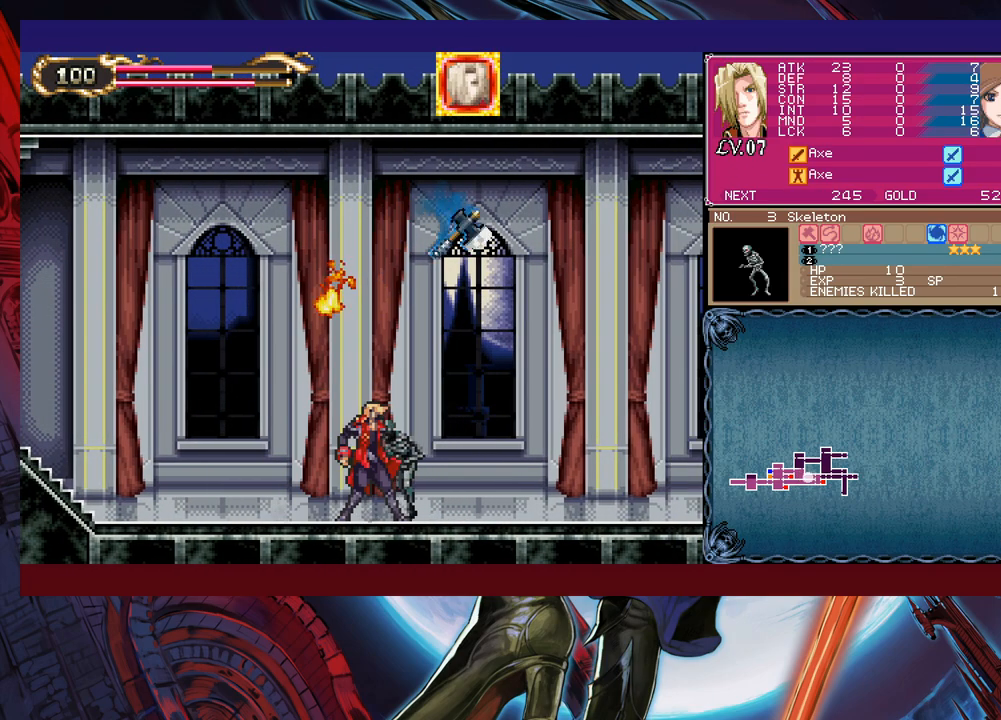
{"buttons": [], "left_stick": "left", "right_stick": "center", "events": [[183, "left_stick", "left"]]}
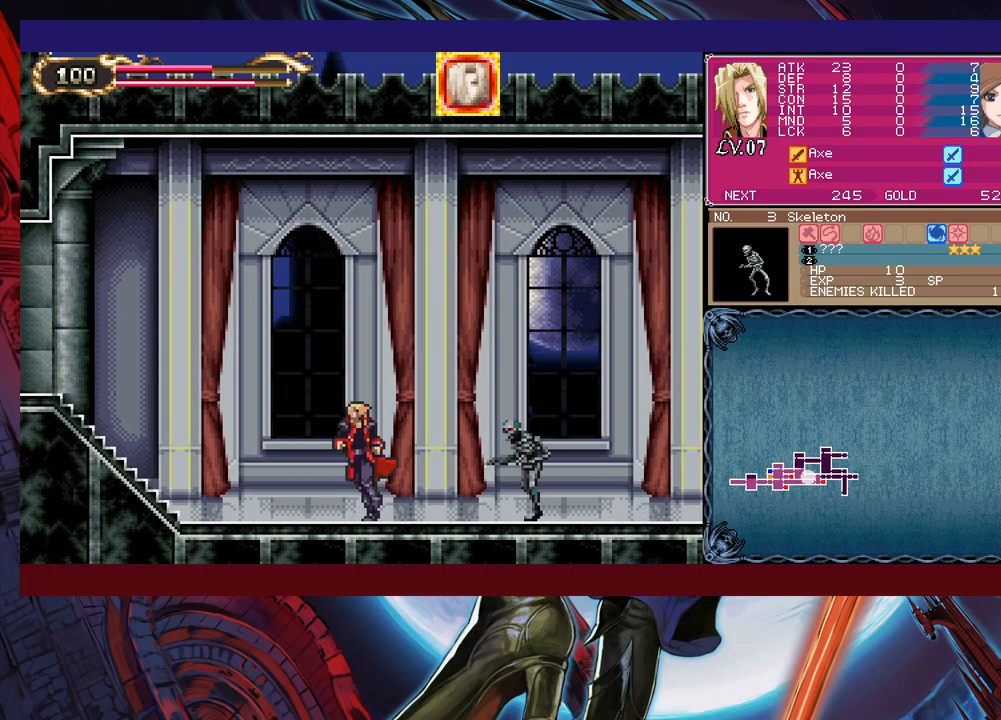
{"buttons": [], "left_stick": "center", "right_stick": "center", "events": [[133, "left_stick", "up-right"], [200, "X", "down"], [283, "X", "up"], [283, "left_stick", "center"]]}
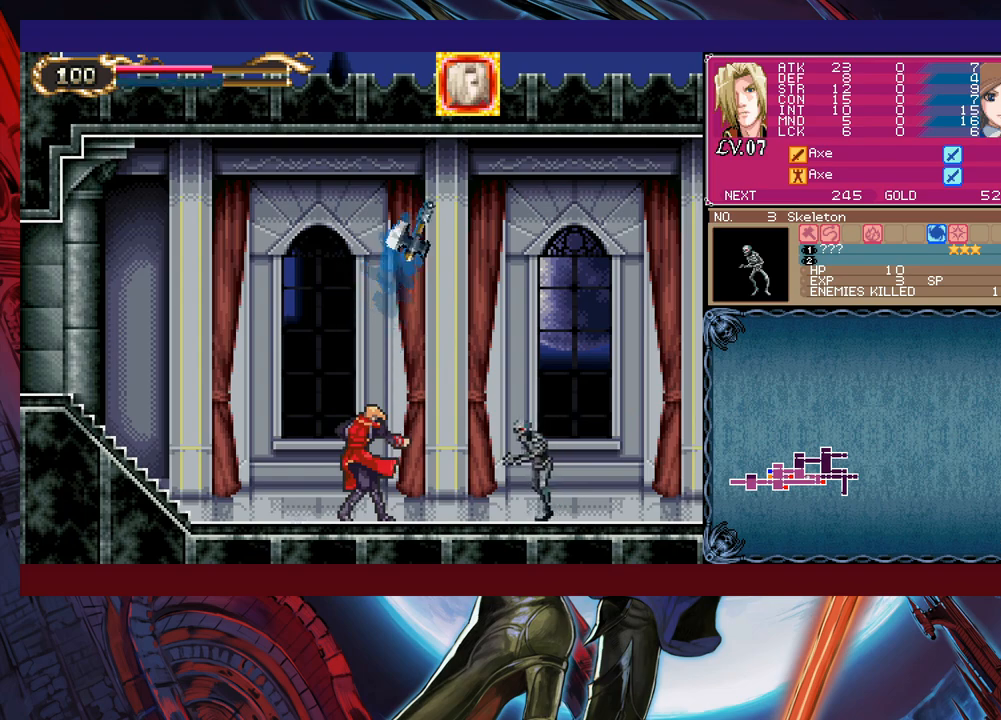
{"buttons": [], "left_stick": "right", "right_stick": "center", "events": [[433, "left_stick", "right"]]}
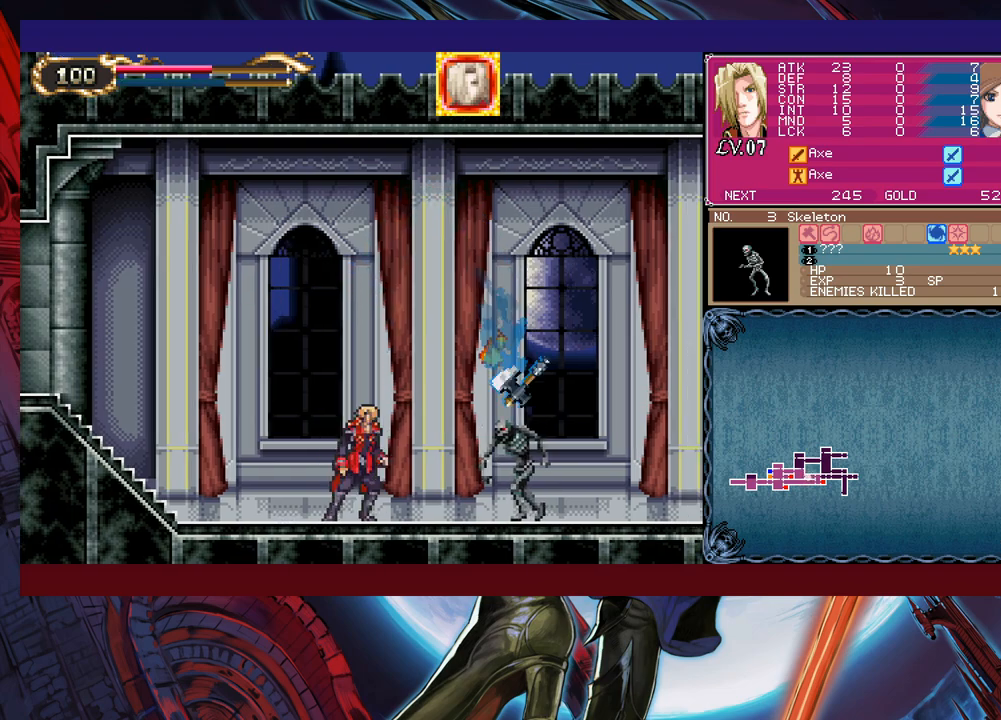
{"buttons": [], "left_stick": "right", "right_stick": "center", "events": []}
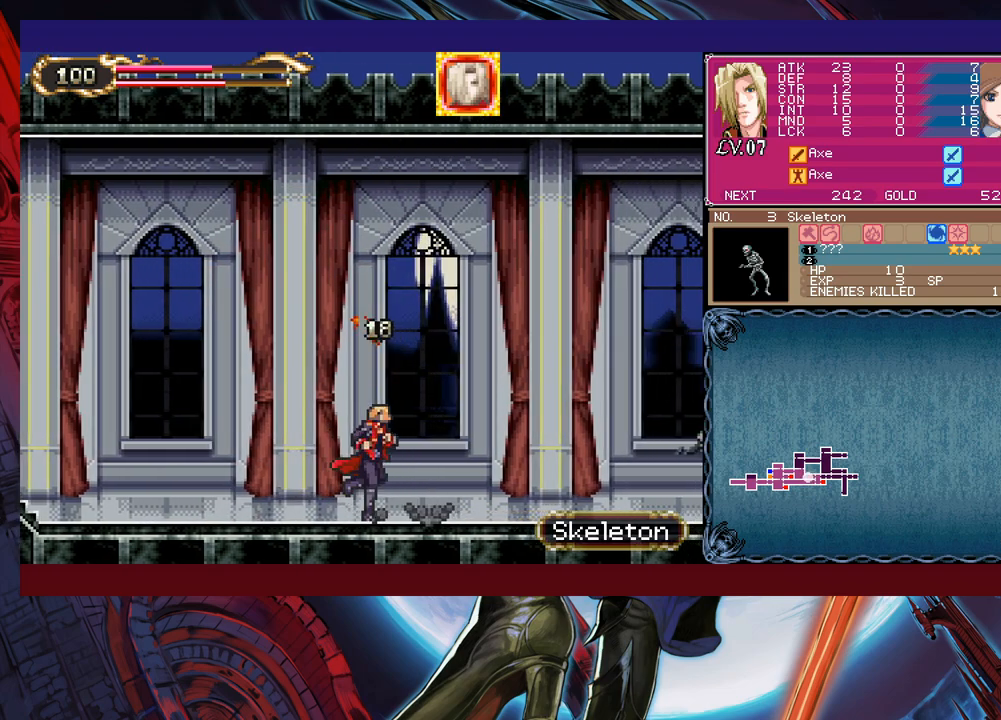
{"buttons": [], "left_stick": "center", "right_stick": "center", "events": [[300, "left_stick", "up-right"], [383, "X", "down"], [483, "X", "up"], [500, "left_stick", "center"]]}
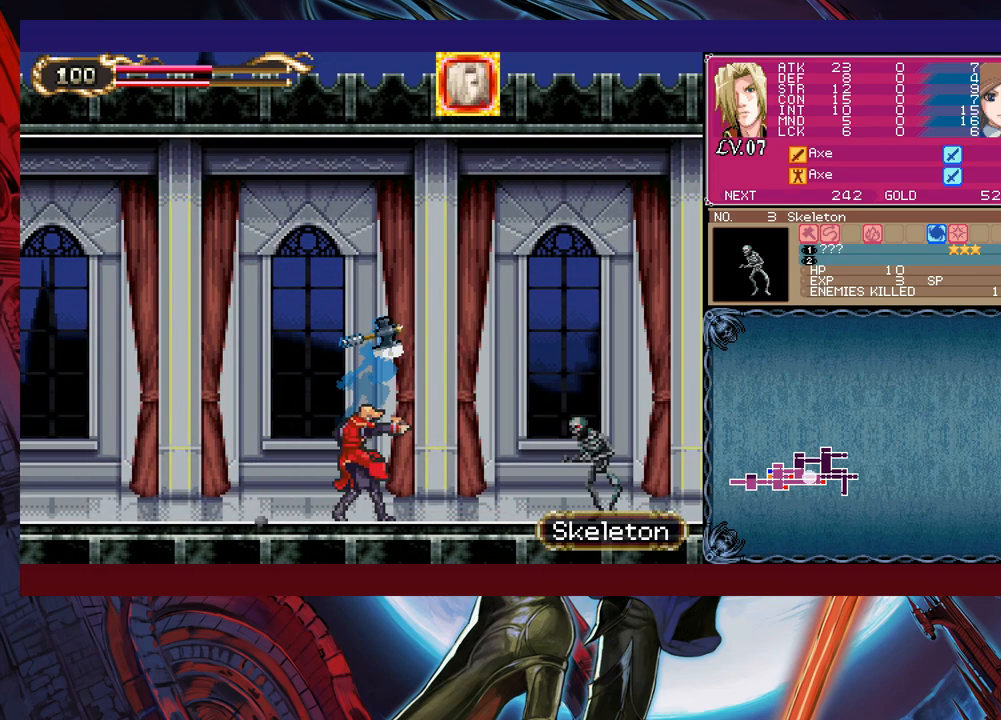
{"buttons": [], "left_stick": "right", "right_stick": "center", "events": [[383, "left_stick", "right"]]}
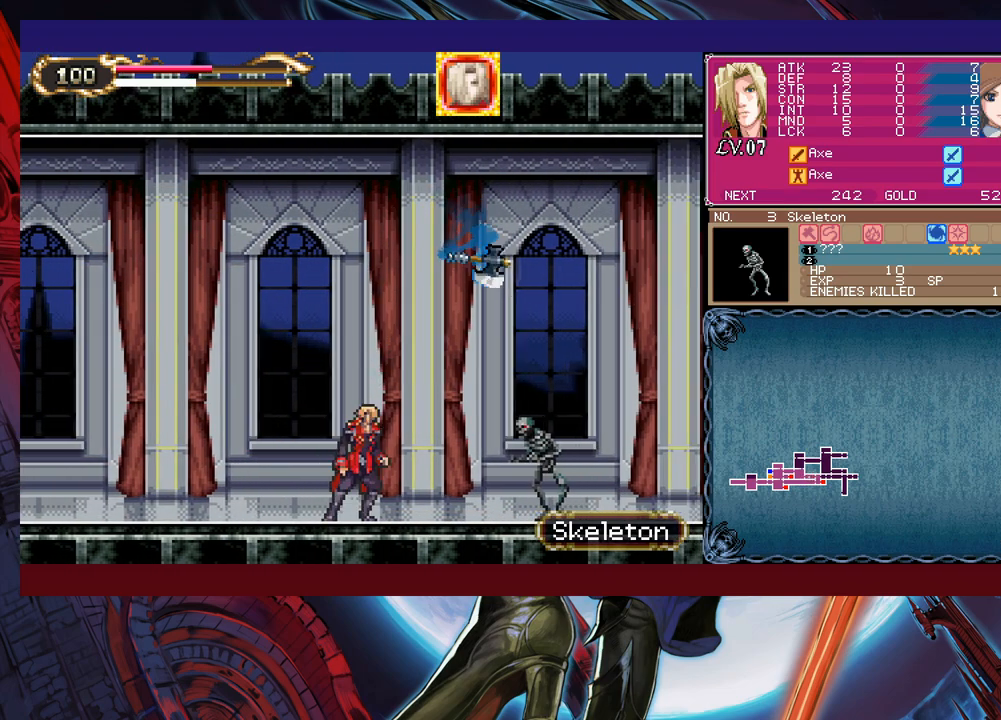
{"buttons": [], "left_stick": "down-right", "right_stick": "center", "events": [[233, "left_stick", "left"], [250, "Y", "down"], [283, "B", "down"], [283, "Y", "up"], [333, "B", "up"], [333, "left_stick", "down-right"]]}
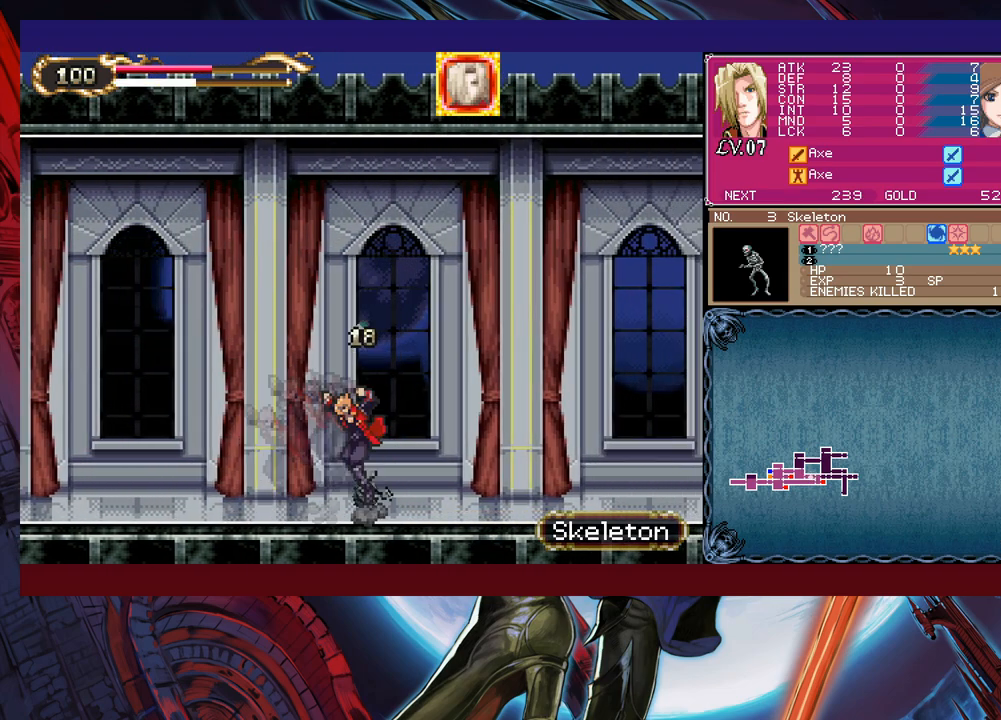
{"buttons": [], "left_stick": "right", "right_stick": "center", "events": [[83, "Y", "down"], [83, "left_stick", "left"], [133, "B", "down"], [133, "Y", "up"], [150, "B", "up"], [150, "left_stick", "right"], [383, "left_stick", "left"], [400, "Y", "down"], [433, "B", "down"], [433, "Y", "up"], [483, "B", "up"], [483, "left_stick", "right"]]}
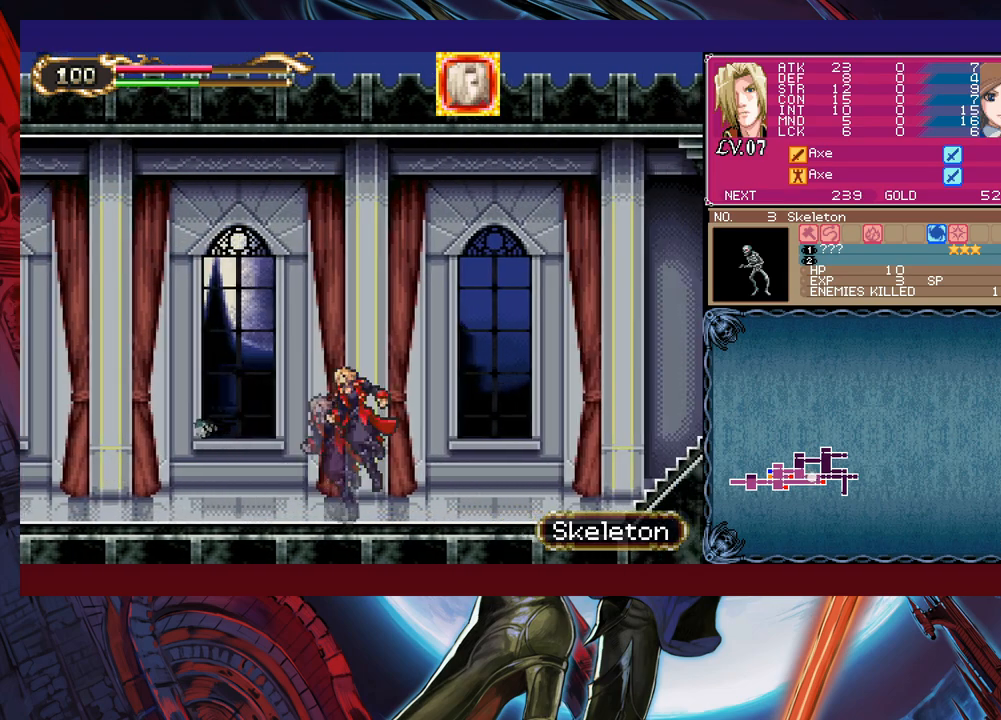
{"buttons": [], "left_stick": "up-left", "right_stick": "center", "events": [[183, "left_stick", "up-left"], [200, "Y", "down"], [233, "B", "down"], [233, "Y", "up"], [250, "B", "up"], [250, "left_stick", "right"], [483, "left_stick", "up-left"]]}
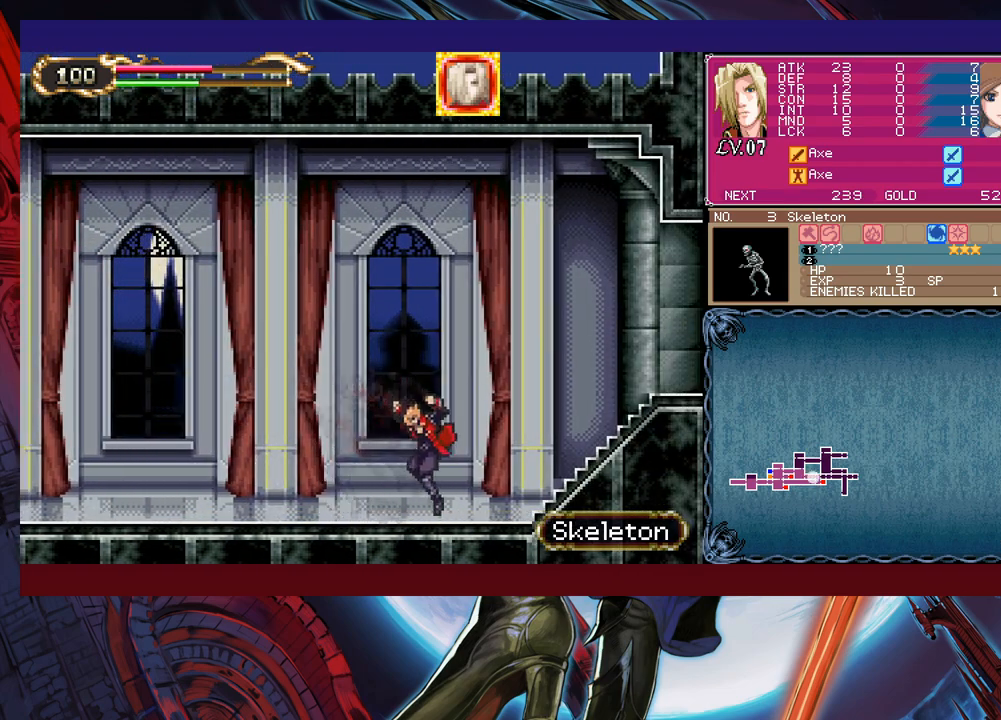
{"buttons": ["Y"], "left_stick": "up-left", "right_stick": "center", "events": [[33, "Y", "down"], [50, "B", "down"], [50, "Y", "up"], [83, "B", "up"], [83, "left_stick", "right"], [283, "Y", "down"], [283, "left_stick", "up-left"], [333, "B", "down"], [333, "Y", "up"], [350, "B", "up"], [350, "left_stick", "right"], [483, "left_stick", "up-left"], [500, "Y", "down"]]}
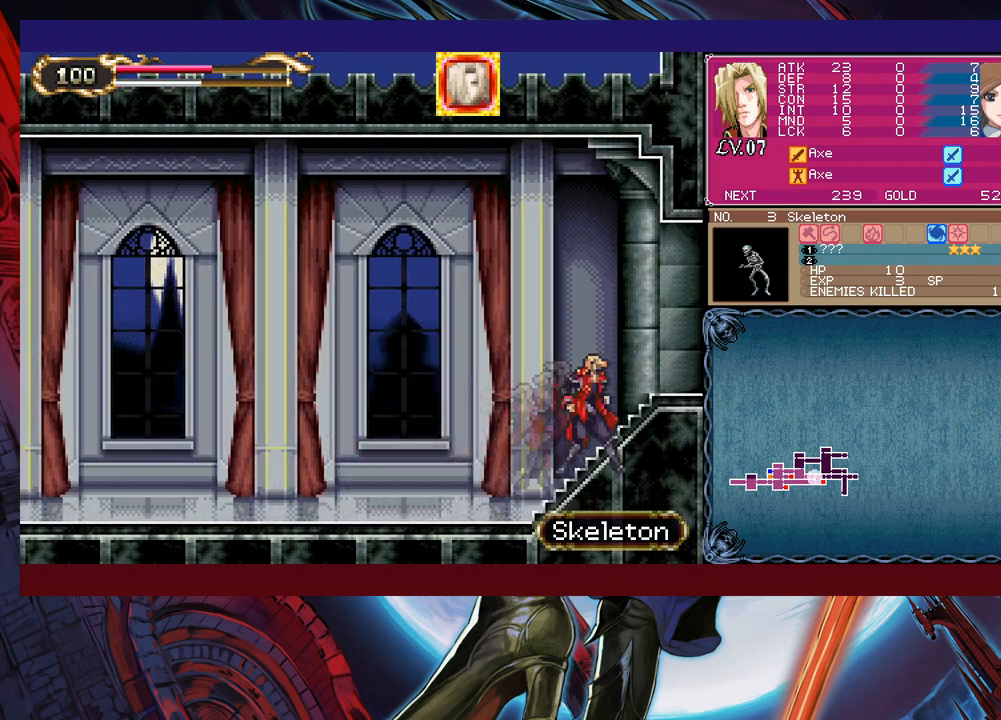
{"buttons": [], "left_stick": "right", "right_stick": "center", "events": [[50, "B", "down"], [50, "Y", "up"], [83, "B", "up"], [83, "left_stick", "right"], [233, "Y", "down"], [233, "left_stick", "center"], [283, "B", "down"], [283, "Y", "up"], [283, "left_stick", "right"], [300, "B", "up"]]}
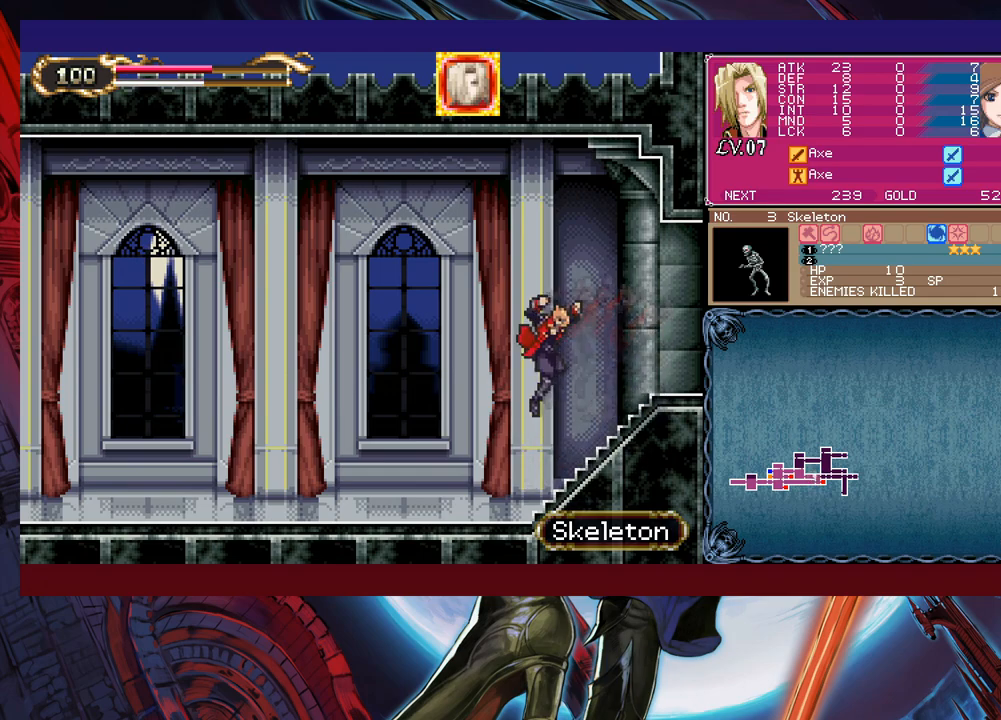
{"buttons": ["B"], "left_stick": "right", "right_stick": "center", "events": [[100, "left_stick", "left"], [150, "Y", "down"], [183, "left_stick", "right"], [233, "B", "down"], [233, "Y", "up"], [250, "B", "up"], [400, "left_stick", "left"], [450, "Y", "down"], [500, "B", "down"], [500, "Y", "up"], [500, "left_stick", "right"]]}
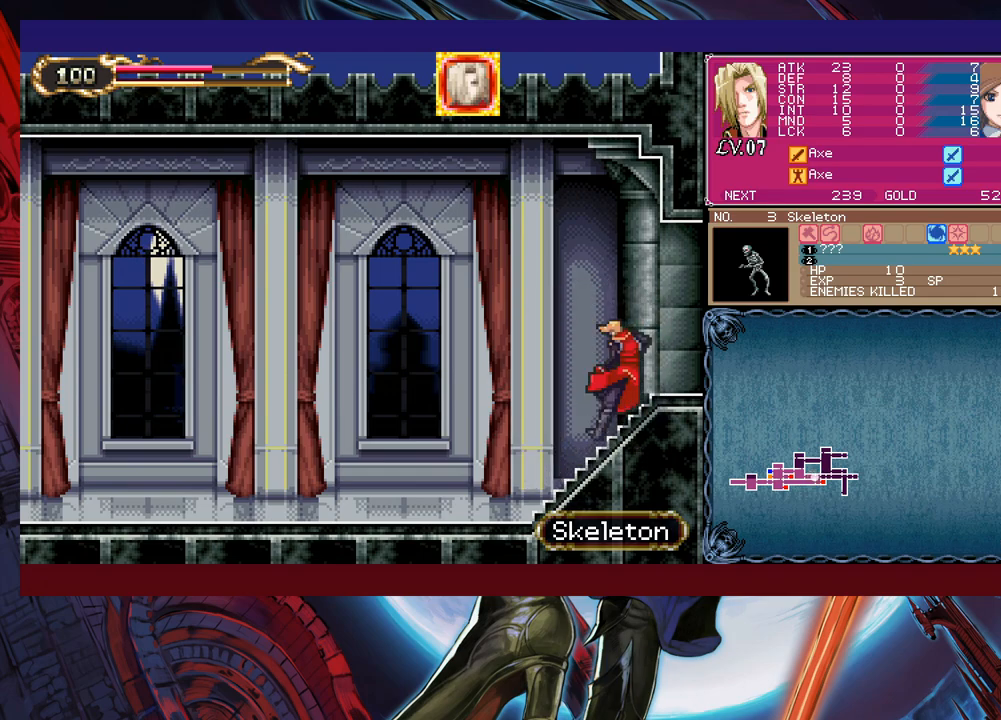
{"buttons": [], "left_stick": "right", "right_stick": "center", "events": [[33, "B", "up"], [133, "left_stick", "left"], [183, "Y", "down"], [233, "B", "down"], [233, "Y", "up"], [233, "left_stick", "right"], [283, "B", "up"], [383, "Y", "down"], [383, "left_stick", "up-left"], [450, "B", "down"], [450, "Y", "up"], [450, "left_stick", "right"], [483, "B", "up"]]}
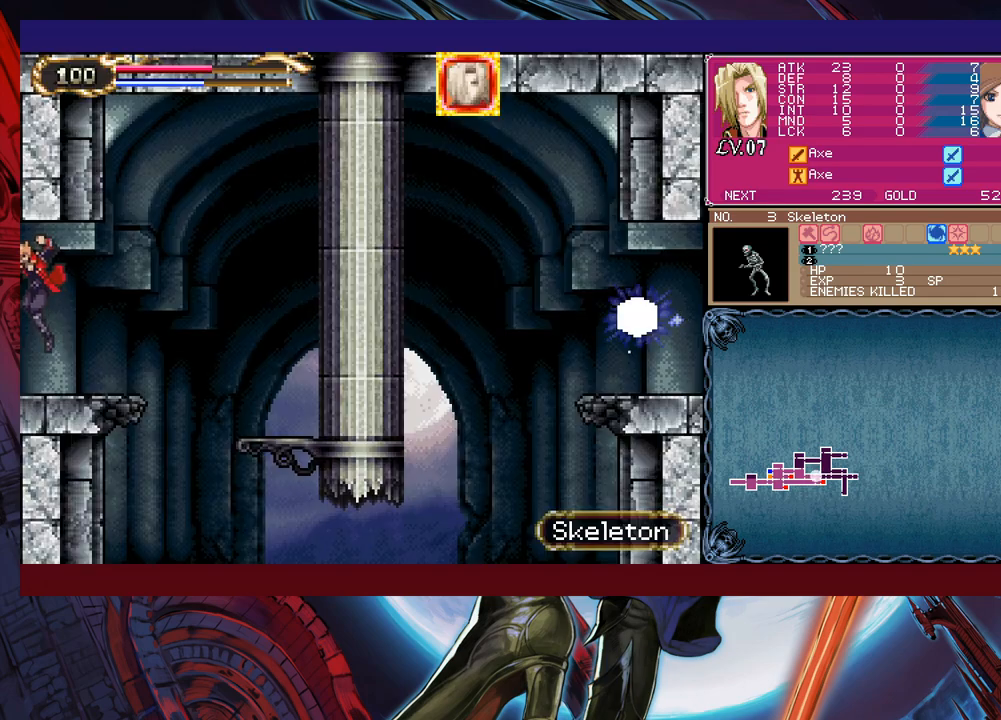
{"buttons": [], "left_stick": "down-right", "right_stick": "center", "events": [[383, "left_stick", "left"], [433, "Y", "down"], [450, "Y", "up"], [483, "left_stick", "down-right"]]}
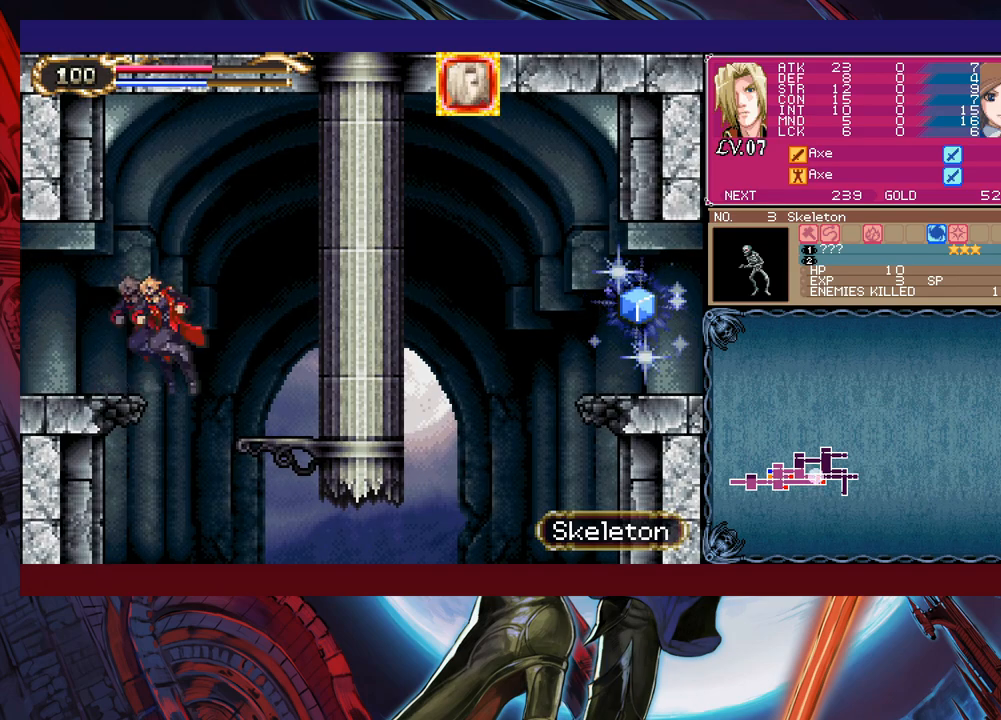
{"buttons": [], "left_stick": "left", "right_stick": "center", "events": [[50, "left_stick", "right"], [283, "left_stick", "left"], [383, "left_stick", "right"], [483, "left_stick", "left"]]}
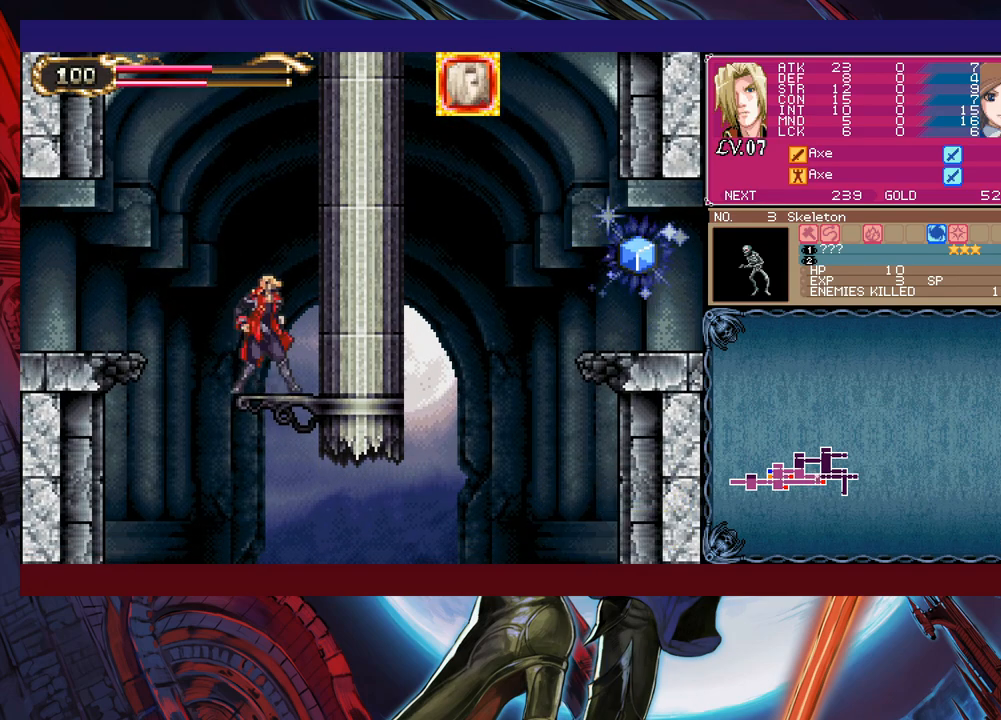
{"buttons": [], "left_stick": "right", "right_stick": "center", "events": [[183, "left_stick", "right"]]}
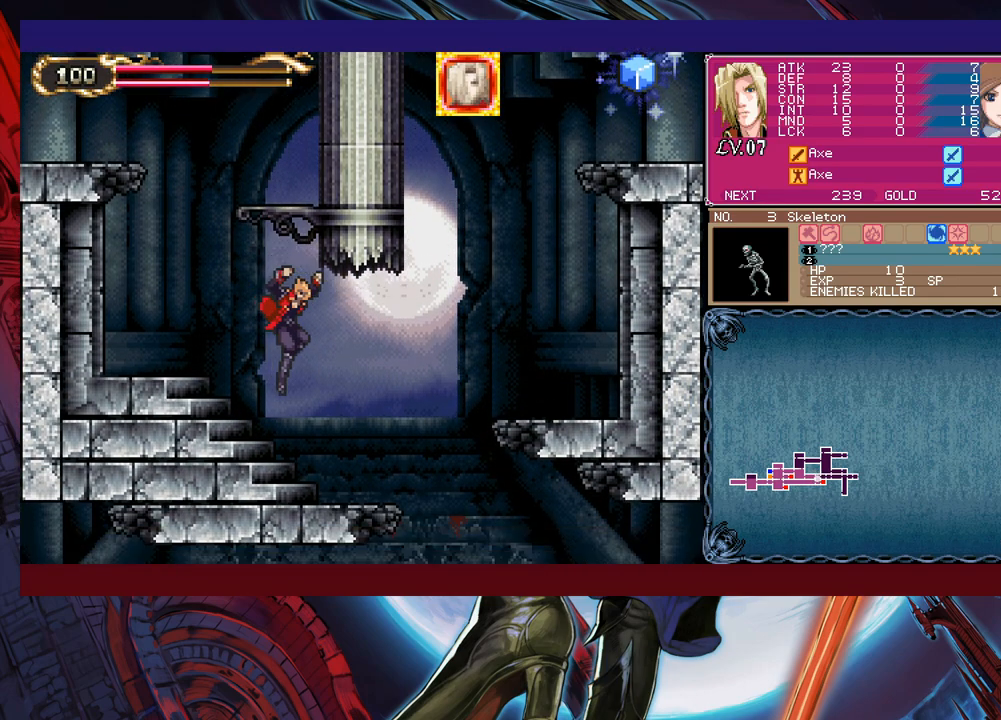
{"buttons": [], "left_stick": "right", "right_stick": "center", "events": [[83, "Y", "down"], [83, "left_stick", "left"], [150, "B", "down"], [150, "Y", "up"], [183, "B", "up"], [183, "left_stick", "right"]]}
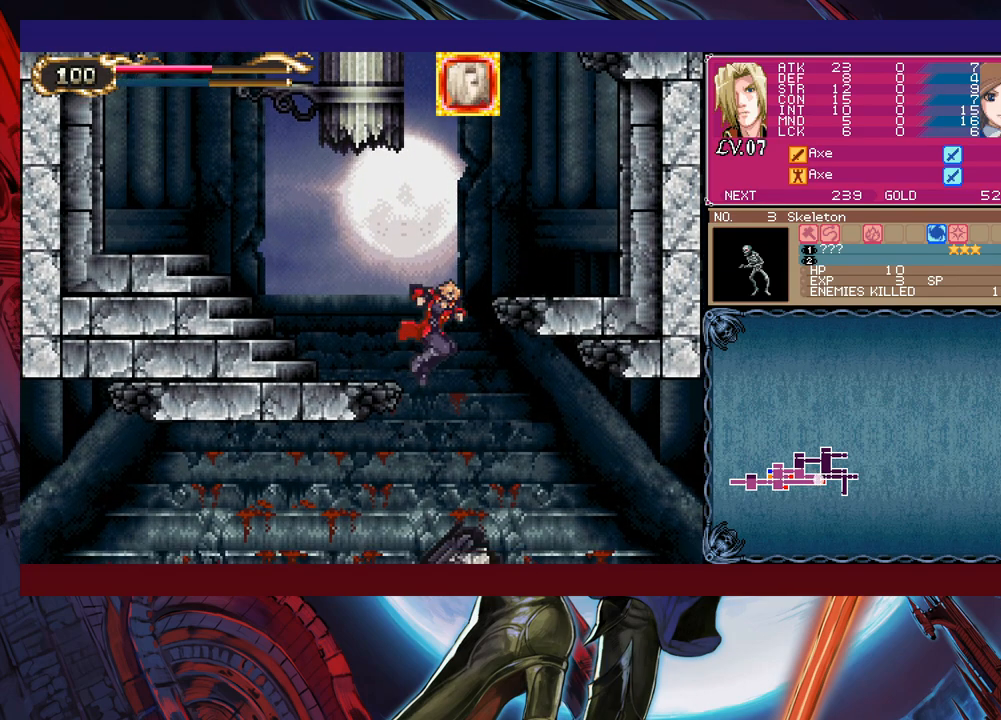
{"buttons": [], "left_stick": "right", "right_stick": "center", "events": [[333, "Y", "down"], [333, "left_stick", "up-left"], [400, "B", "down"], [400, "Y", "up"], [400, "left_stick", "right"], [433, "B", "up"]]}
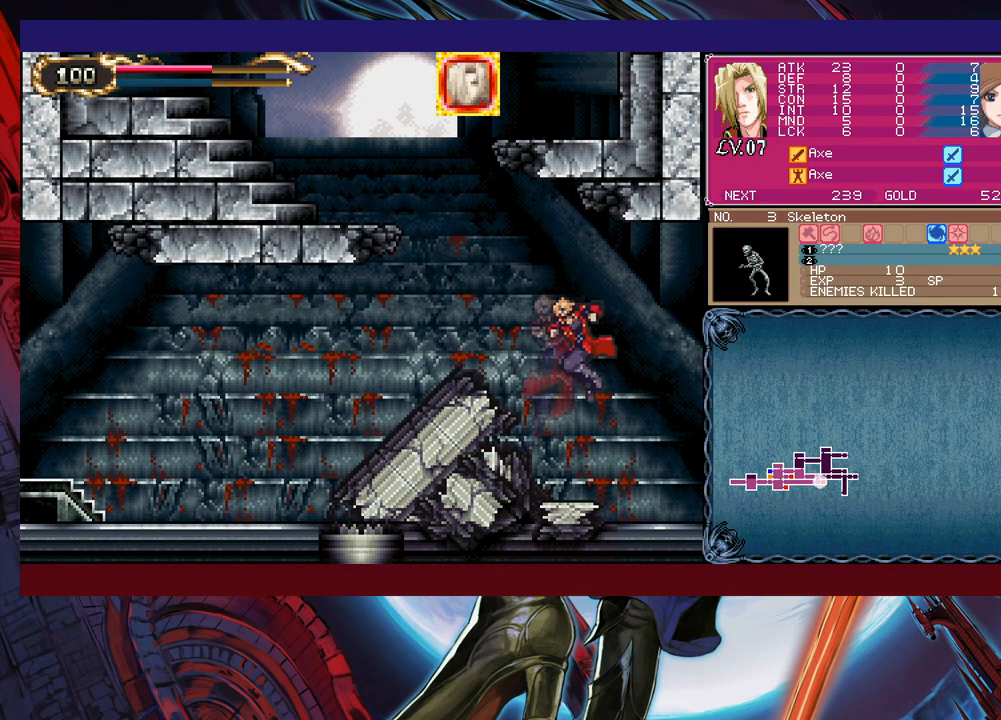
{"buttons": [], "left_stick": "right", "right_stick": "center", "events": [[233, "left_stick", "up-left"], [283, "Y", "down"], [333, "B", "down"], [333, "Y", "up"], [333, "left_stick", "right"], [383, "B", "up"]]}
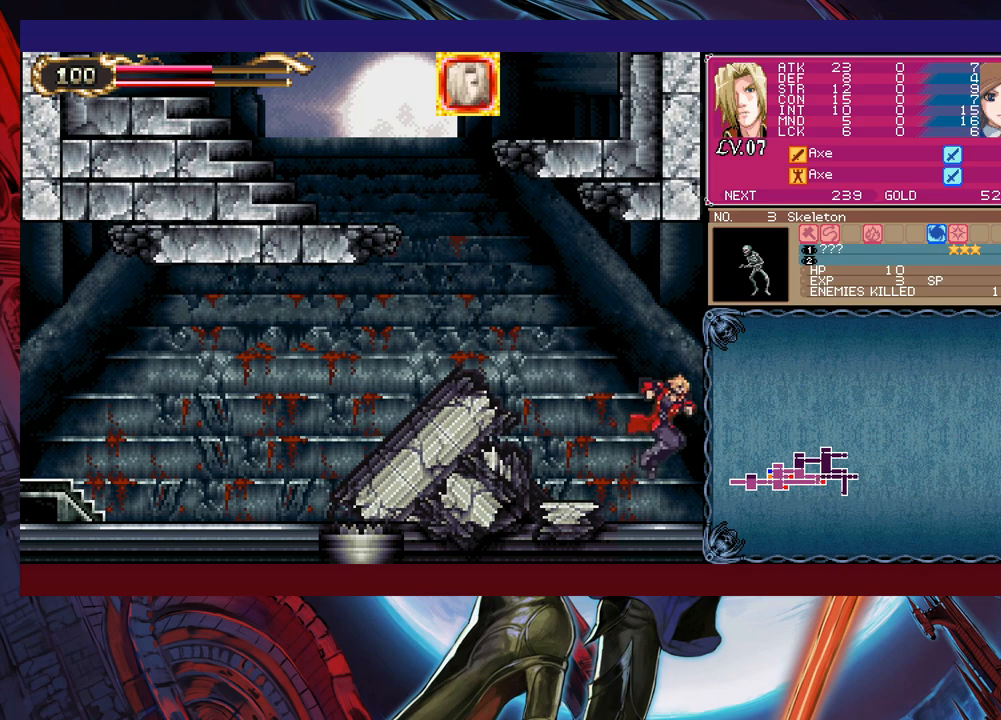
{"buttons": [], "left_stick": "right", "right_stick": "center", "events": [[250, "left_stick", "up-left"], [283, "Y", "down"], [333, "B", "down"], [333, "Y", "up"], [350, "B", "up"], [350, "left_stick", "right"]]}
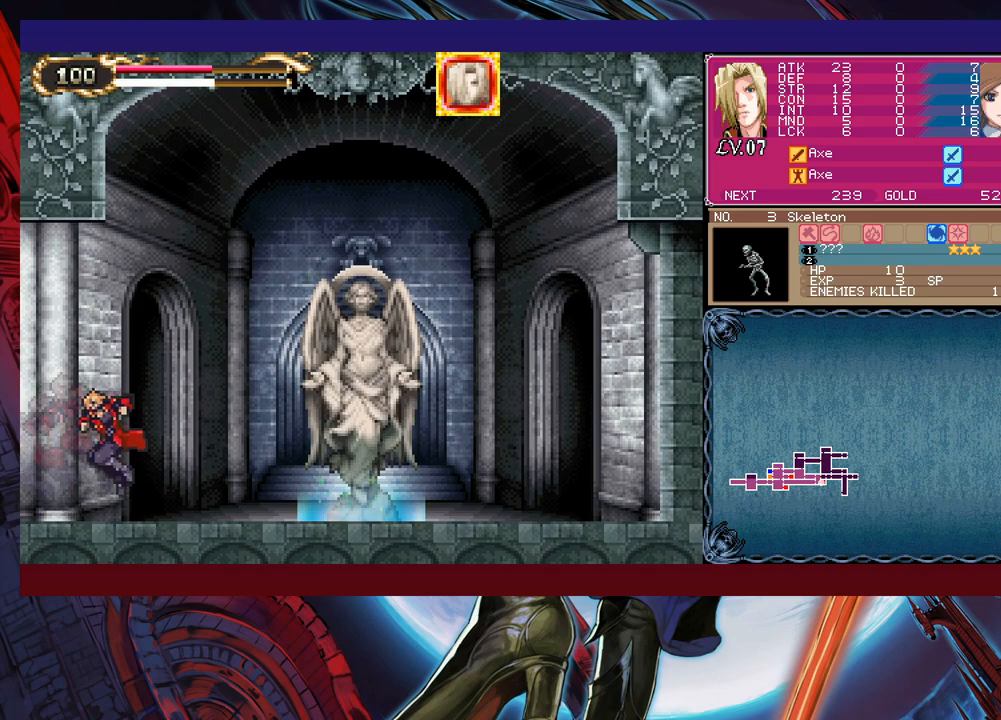
{"buttons": [], "left_stick": "right", "right_stick": "center", "events": [[83, "Y", "down"], [83, "left_stick", "up-left"], [133, "B", "down"], [133, "Y", "up"], [183, "B", "up"], [183, "left_stick", "right"], [350, "left_stick", "left"], [383, "Y", "down"], [433, "Y", "up"], [450, "left_stick", "right"]]}
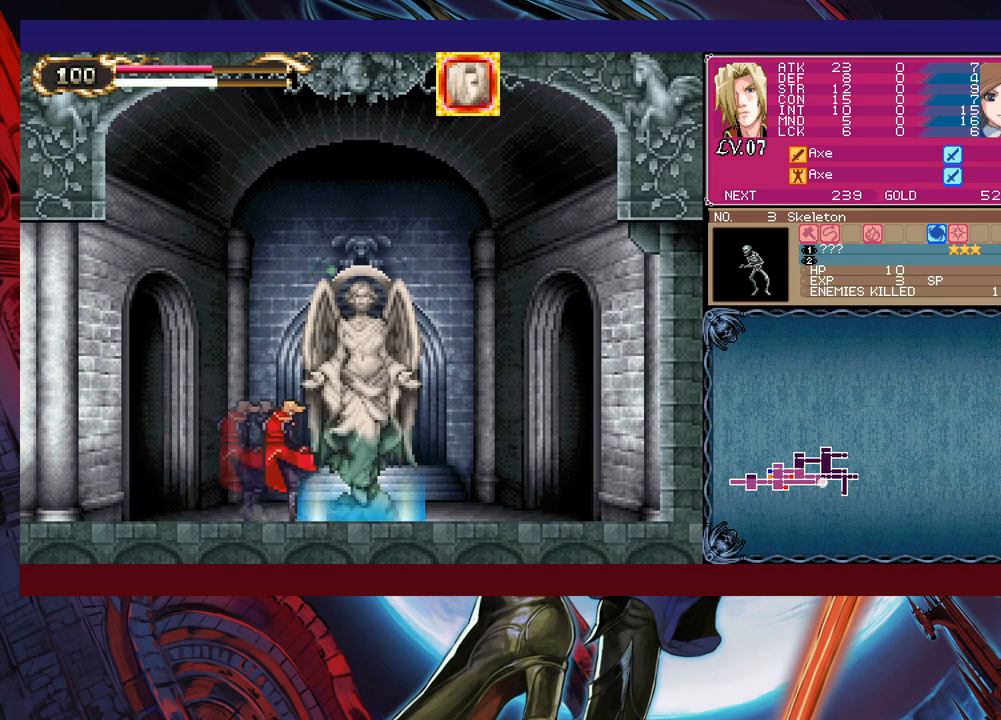
{"buttons": [], "left_stick": "up", "right_stick": "center", "events": [[233, "left_stick", "up"]]}
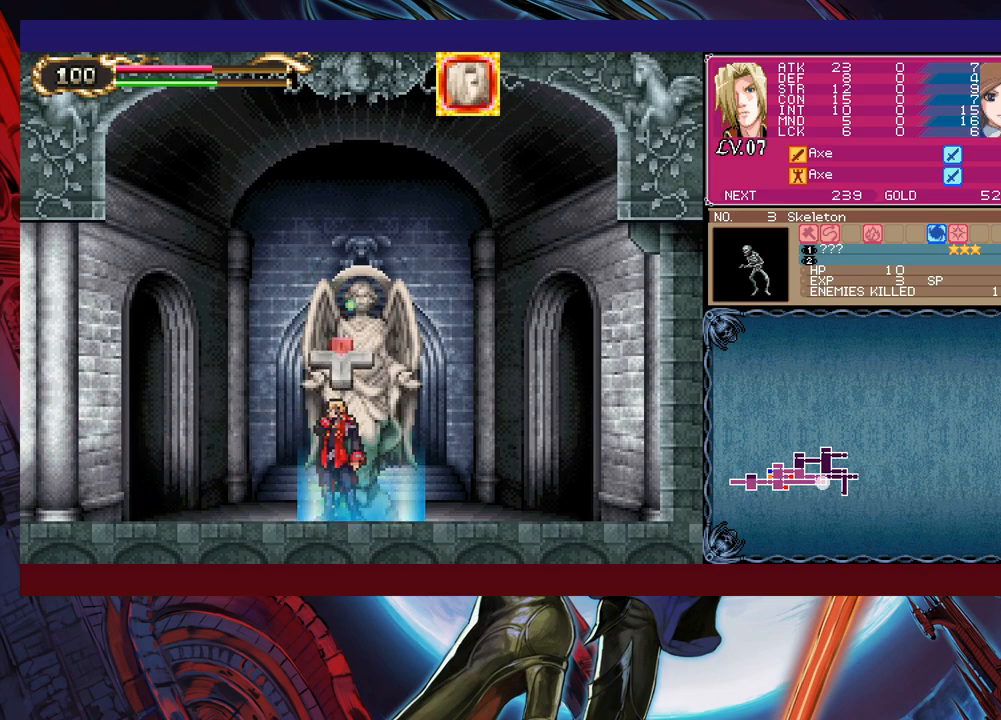
{"buttons": [], "left_stick": "center", "right_stick": "center", "events": [[183, "left_stick", "center"], [333, "left_stick", "up"], [433, "left_stick", "center"]]}
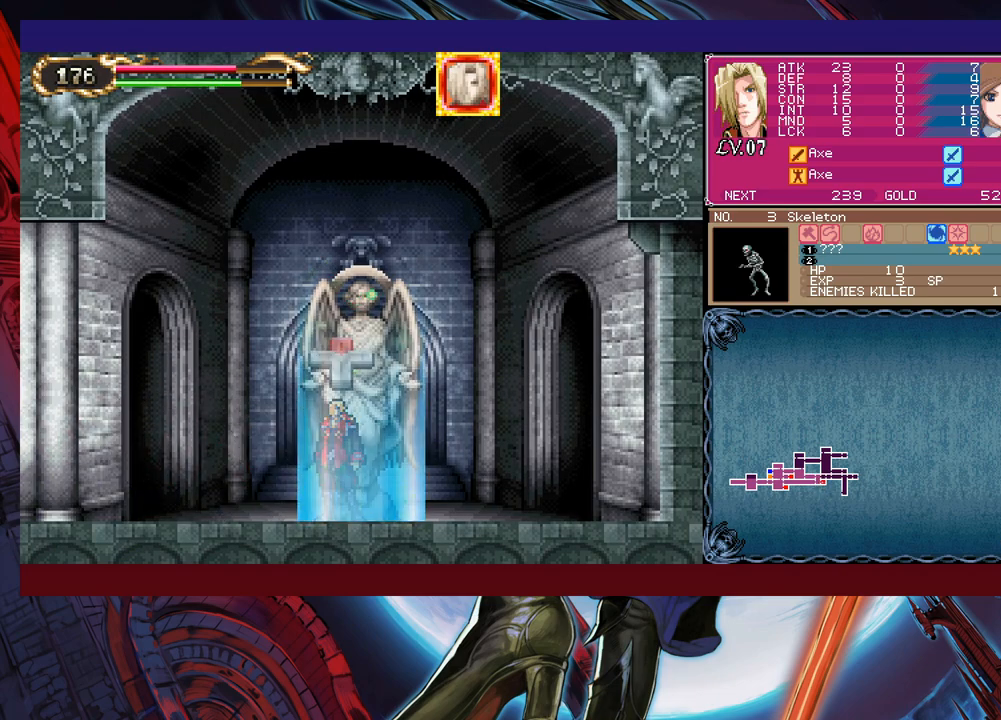
{"buttons": ["A"], "left_stick": "left", "right_stick": "center", "events": [[450, "left_stick", "left"], [500, "A", "down"]]}
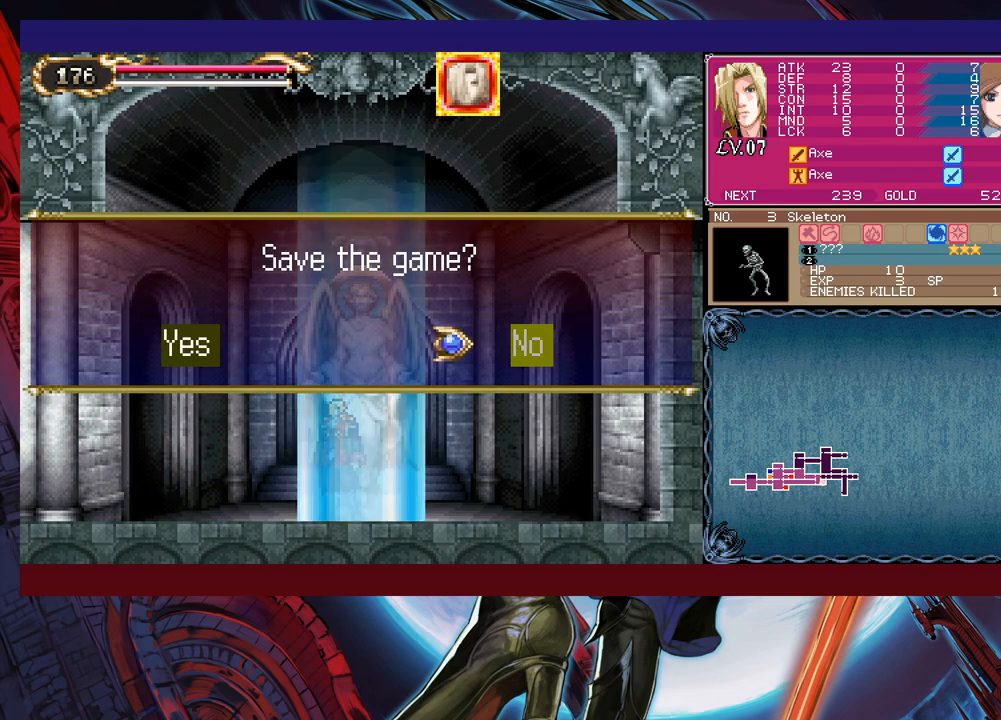
{"buttons": [], "left_stick": "left", "right_stick": "center", "events": [[50, "left_stick", "center"], [83, "A", "up"], [333, "A", "down"], [383, "A", "up"], [450, "A", "down"], [500, "A", "up"], [500, "left_stick", "left"]]}